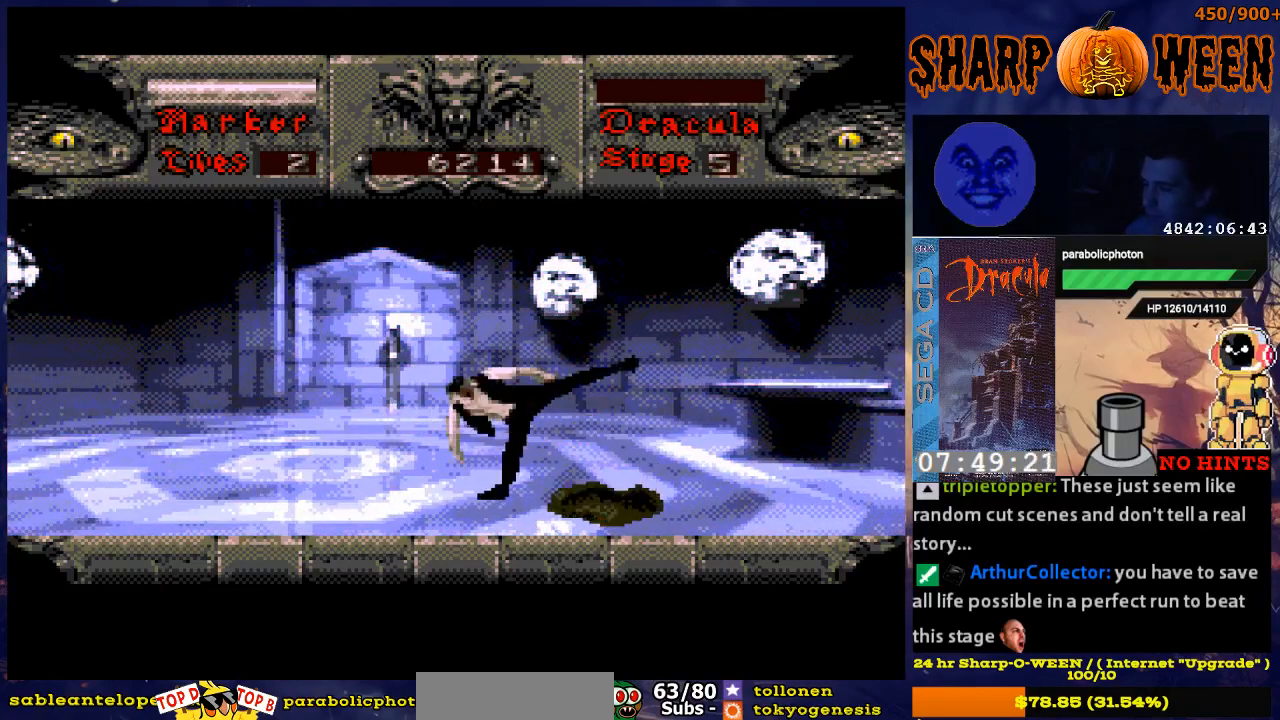
Gameplay with a controller (Xbox layout); each line is a JSON object with the inputs held at the frame after it. "events" lists button and stick changes between this image and that frame as [ms after this image, input, new state], when the widget could be followed in between. Not read: L1 L2 L3 R1 R2 R3.
{"buttons": ["DPAD_RIGHT"], "events": [[50, "C", "up"], [151, "C", "down"], [201, "C", "up"], [201, "DPAD_RIGHT", "up"], [402, "DPAD_RIGHT", "down"]]}
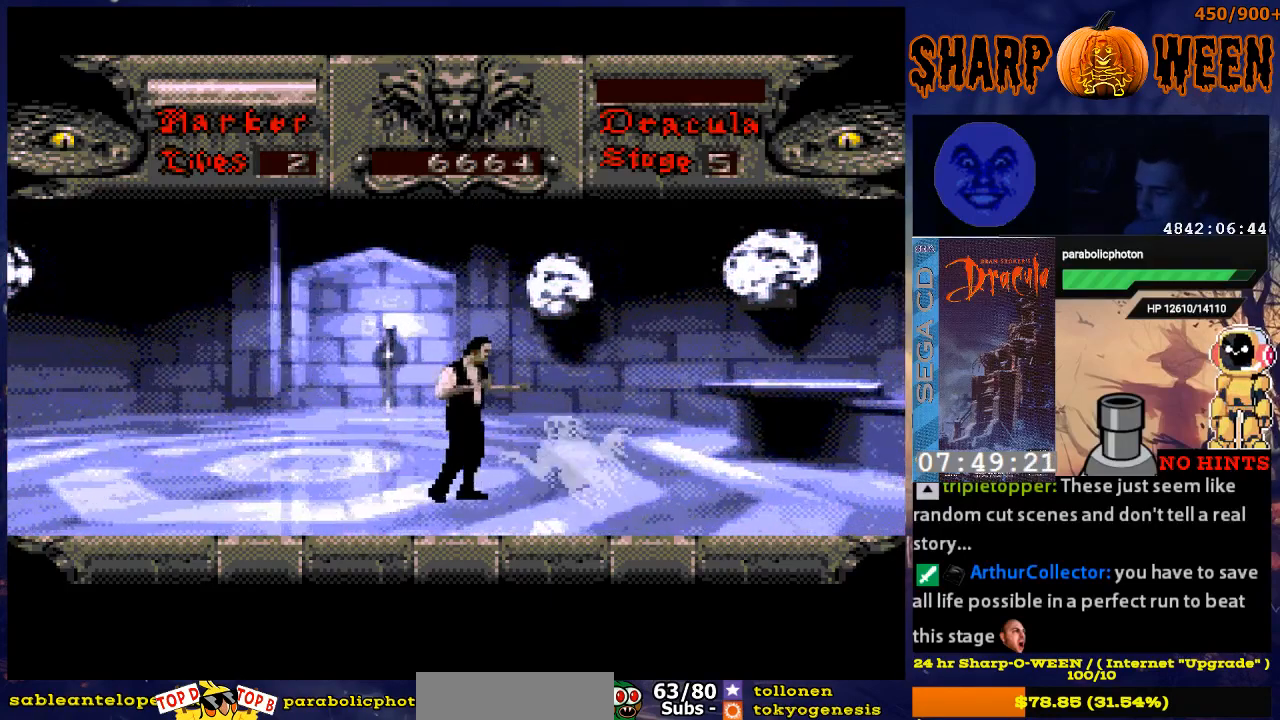
{"buttons": ["DPAD_RIGHT"], "events": []}
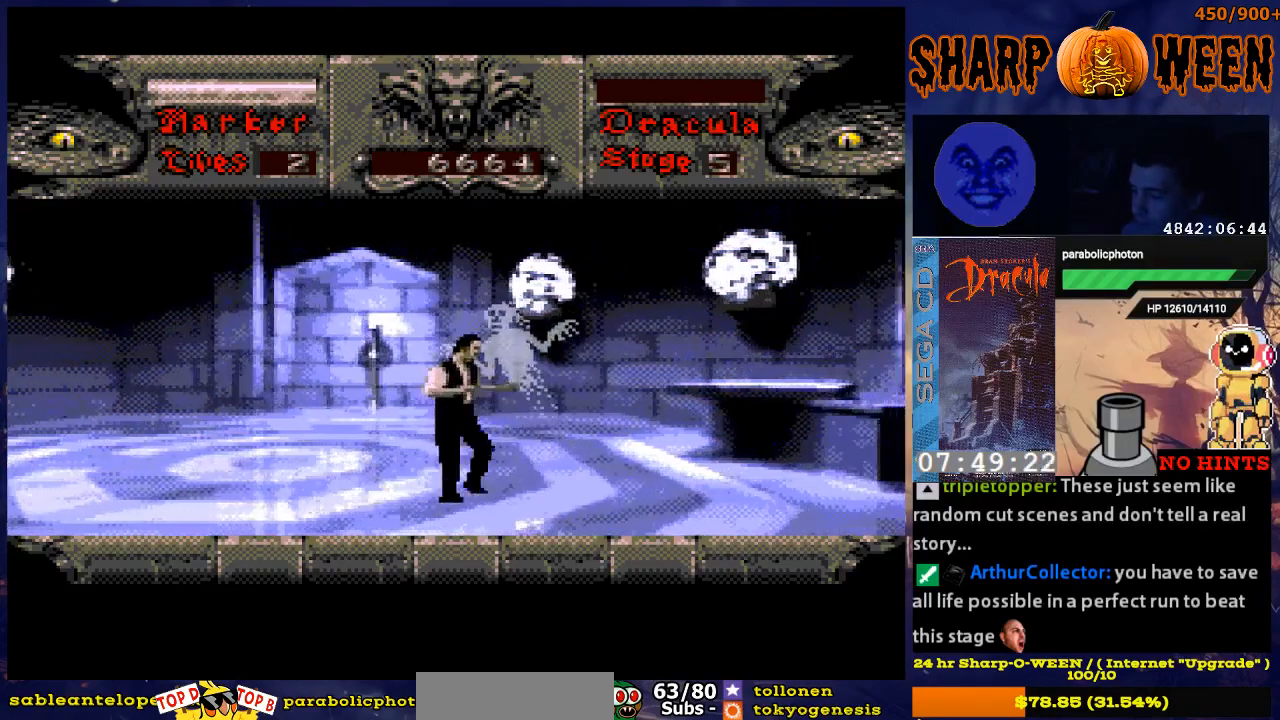
{"buttons": ["DPAD_RIGHT"], "events": []}
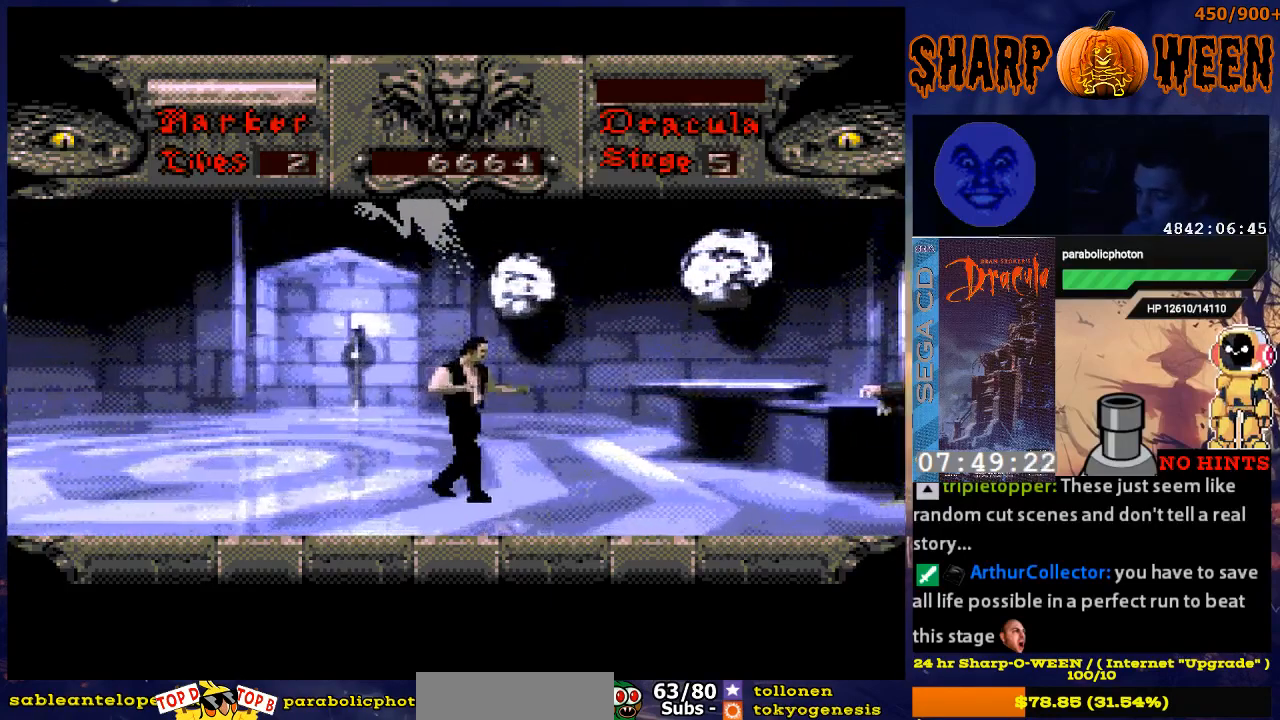
{"buttons": ["DPAD_RIGHT"], "events": []}
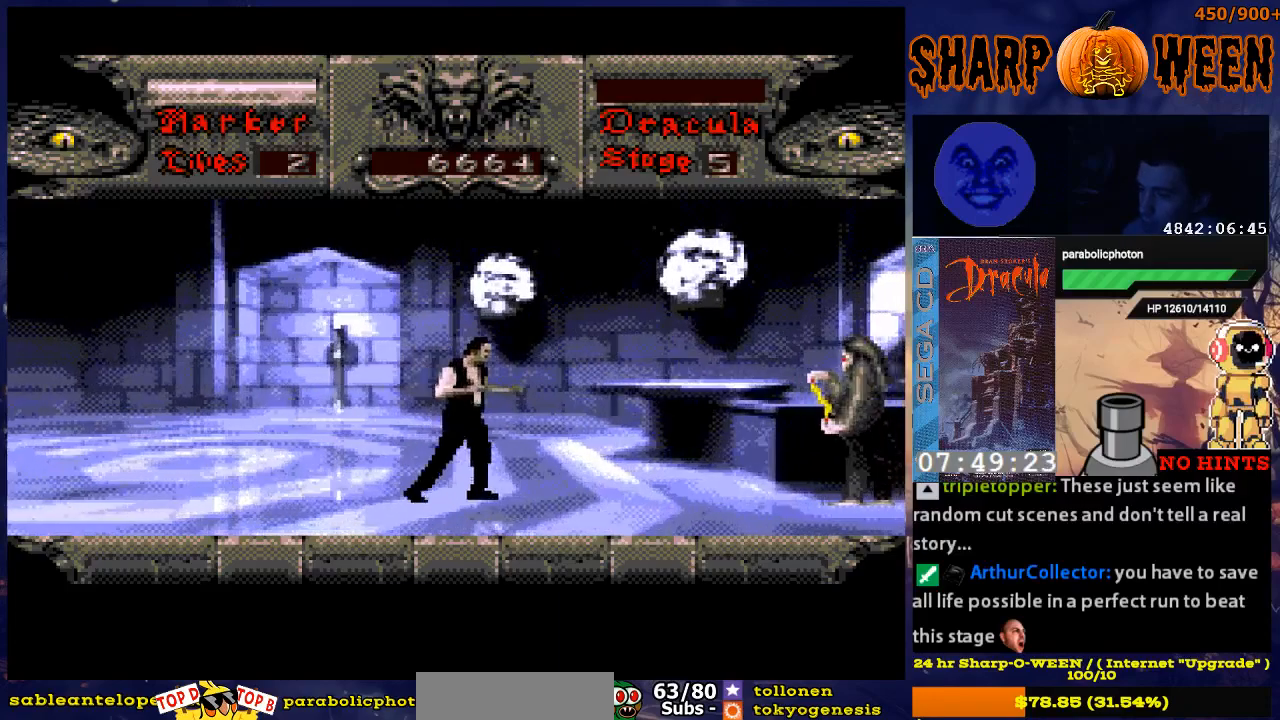
{"buttons": [], "events": [[234, "DPAD_RIGHT", "up"], [384, "DPAD_LEFT", "down"], [485, "DPAD_LEFT", "up"]]}